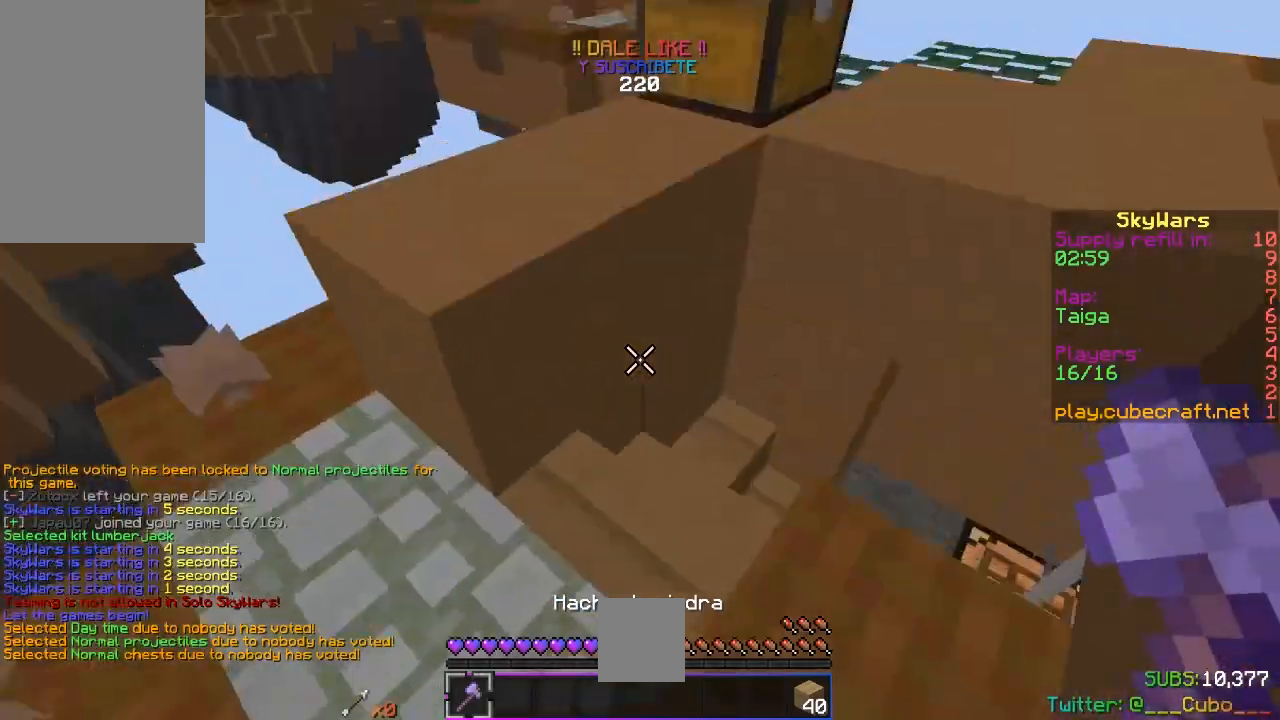
Gameplay with keyboard and mouse; each line is a JSON object with the keys and mouse buttons held at the frame after it. "events" lists presses ("down") and releases ("up") of "a", "d", "s", "space", "w", "mouse_left" and "mouse_right" between this image and that frame as [ms after this image, input, new state], when the widget could be followed in between. "mouse_left", "mouse_right" = the "left", "right" buttons of the "mouse" list. No other keys are recorded. Fast repeated clicks can show as one long hold. Mouse movement is not recorded.
{"keys": [], "mouse": ["left"], "events": [[233, "a", "down"], [233, "space", "up"], [250, "mouse_left", "down"], [433, "a", "up"], [467, "w", "up"]]}
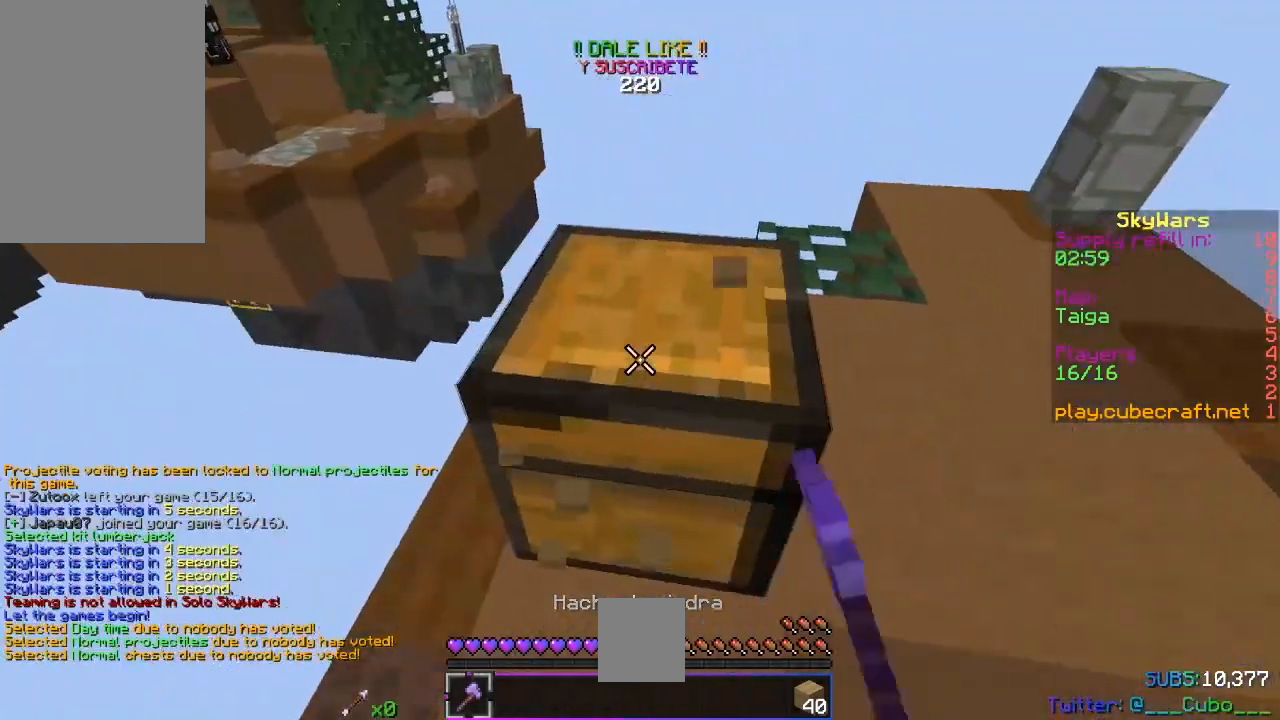
{"keys": ["w"], "mouse": ["left"], "events": [[433, "w", "down"]]}
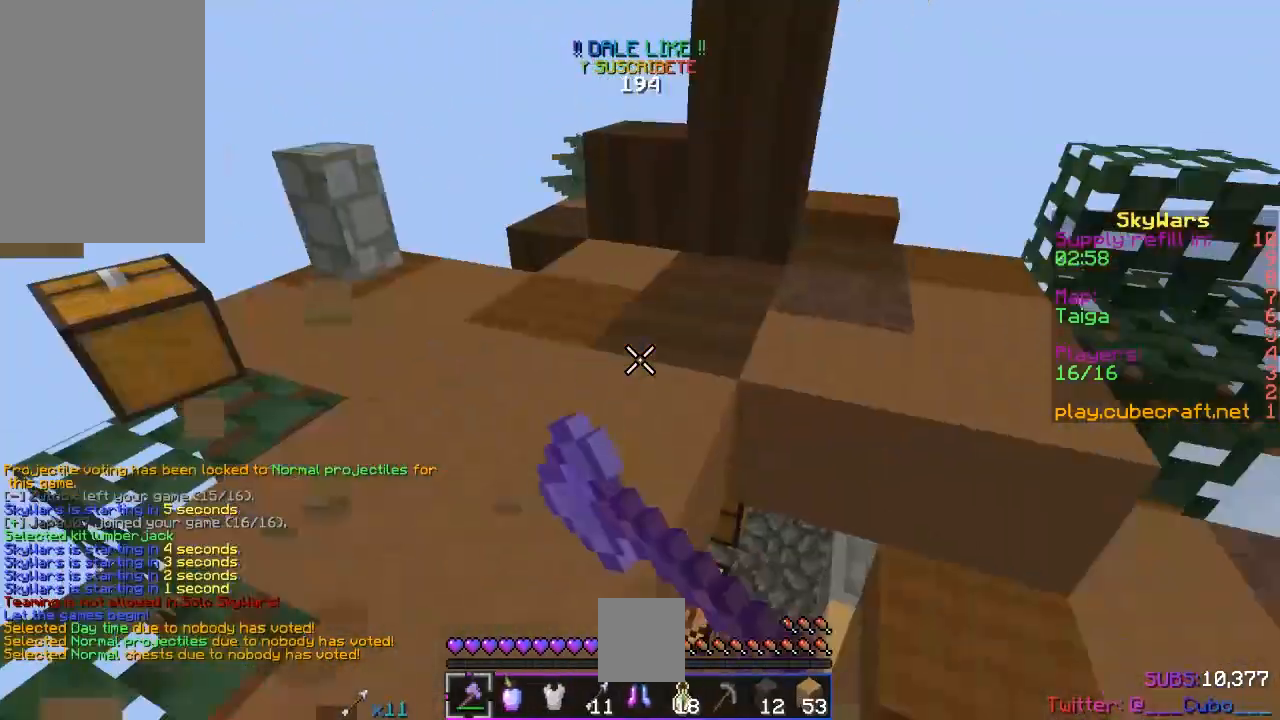
{"keys": ["w"], "mouse": [], "events": [[50, "mouse_left", "up"], [100, "space", "down"], [350, "space", "up"]]}
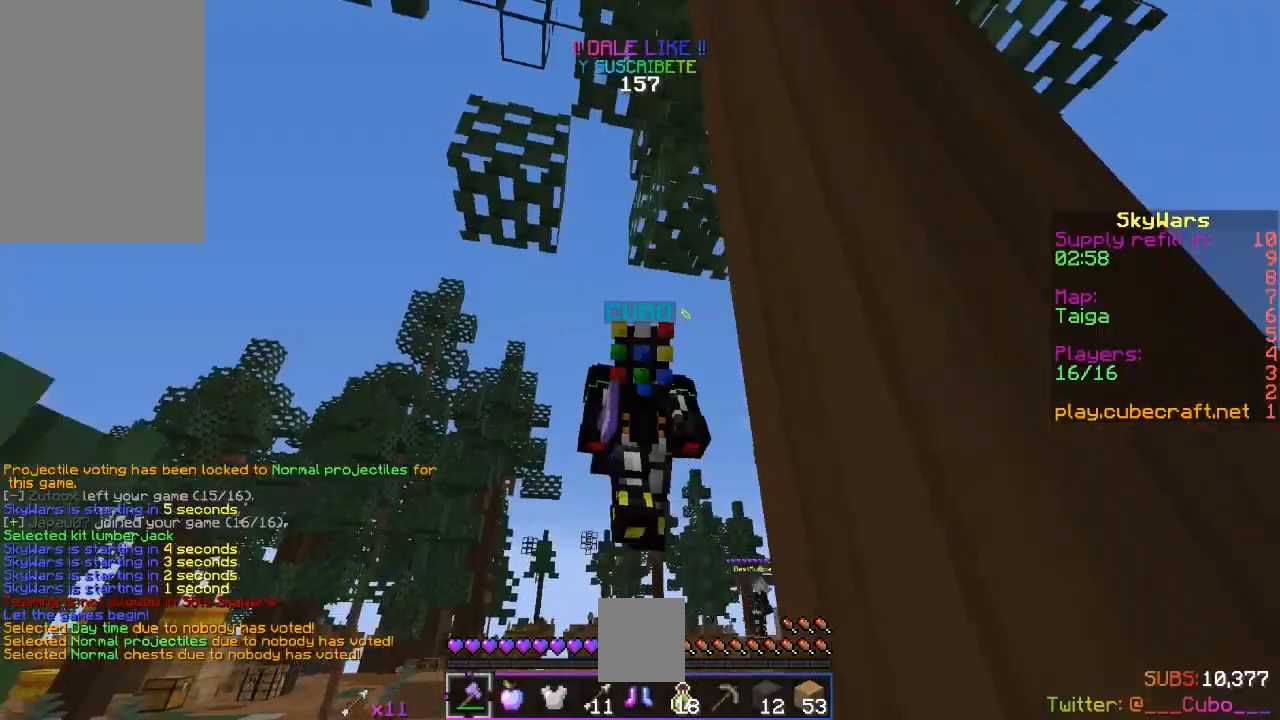
{"keys": ["d", "w"], "mouse": [], "events": [[267, "d", "down"]]}
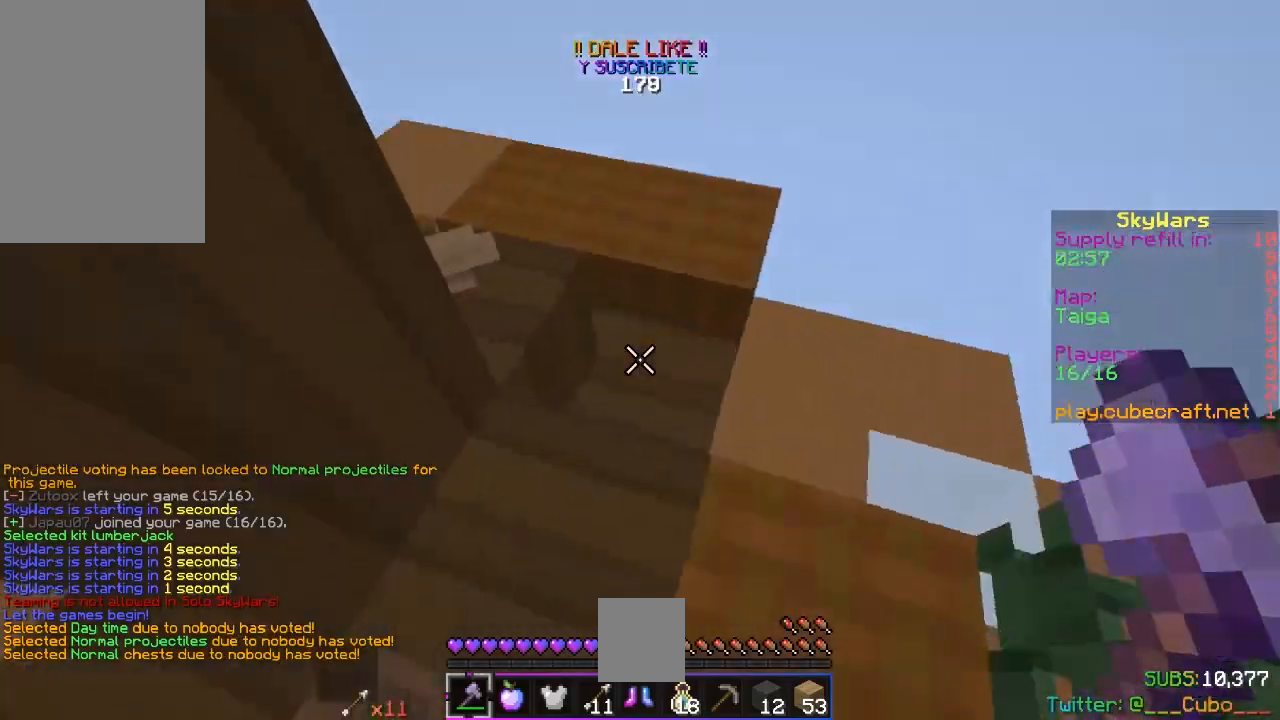
{"keys": [], "mouse": [], "events": [[33, "d", "up"], [67, "space", "down"], [100, "a", "down"], [233, "w", "up"], [267, "space", "up"], [317, "a", "up"], [317, "s", "down"], [500, "s", "up"]]}
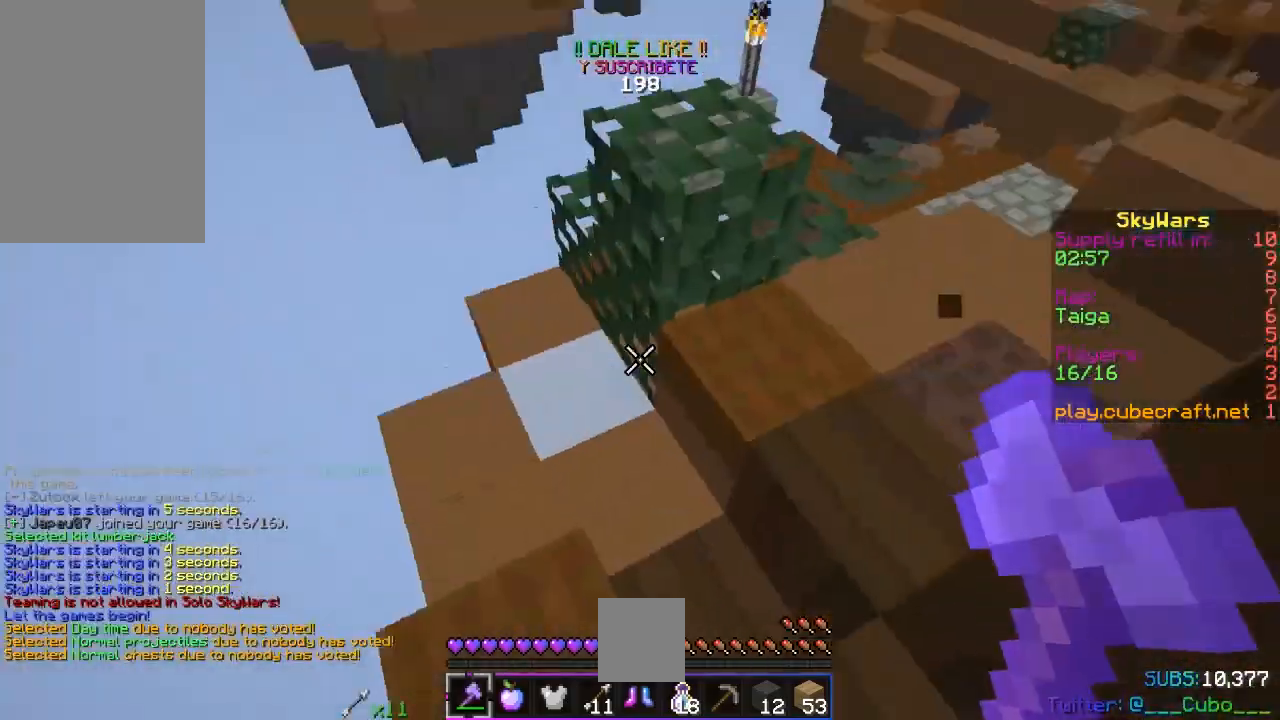
{"keys": ["space", "w"], "mouse": [], "events": [[17, "w", "down"], [317, "space", "down"]]}
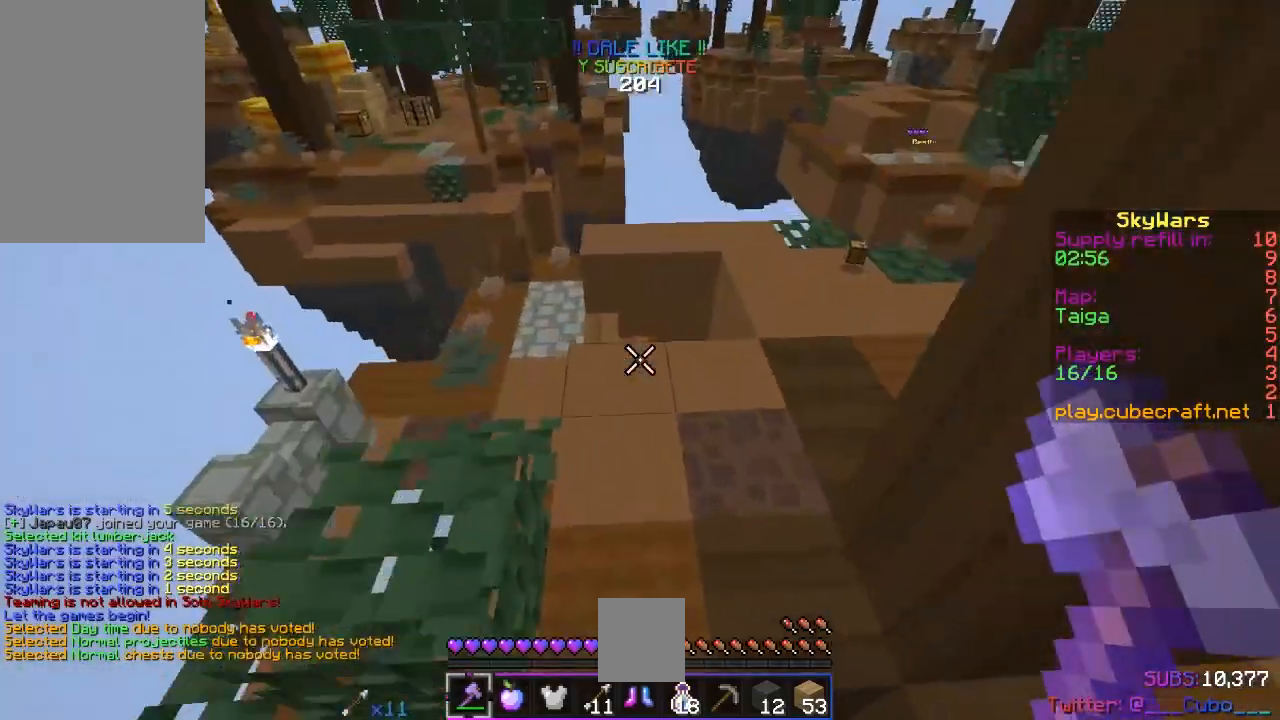
{"keys": ["w"], "mouse": [], "events": [[83, "space", "up"], [117, "d", "down"], [400, "d", "up"]]}
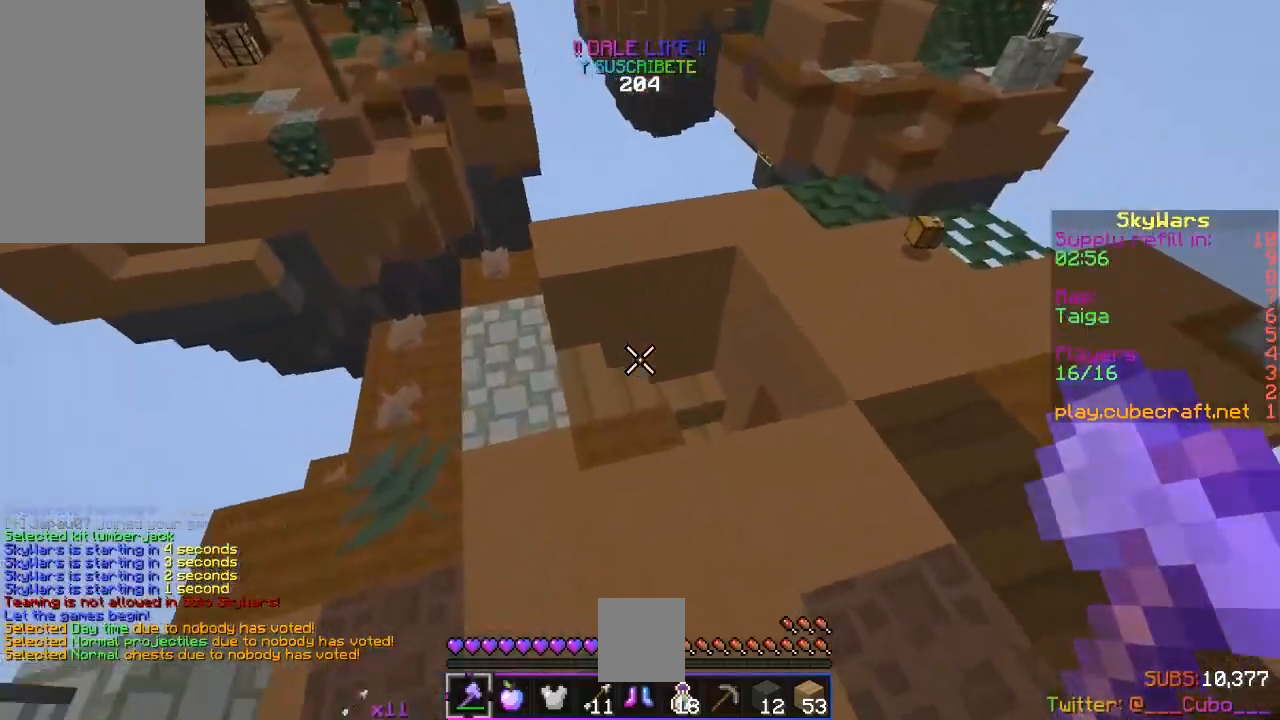
{"keys": ["a", "w"], "mouse": [], "events": [[367, "a", "down"]]}
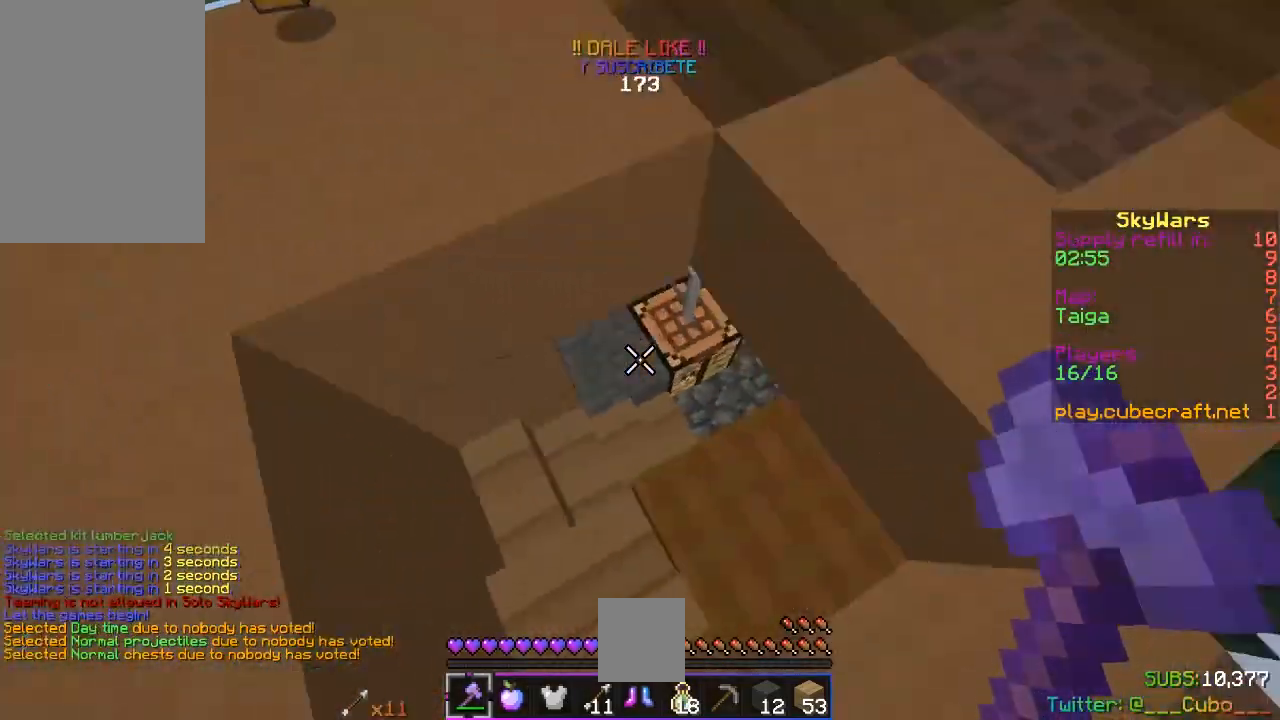
{"keys": ["w"], "mouse": [], "events": [[150, "a", "up"]]}
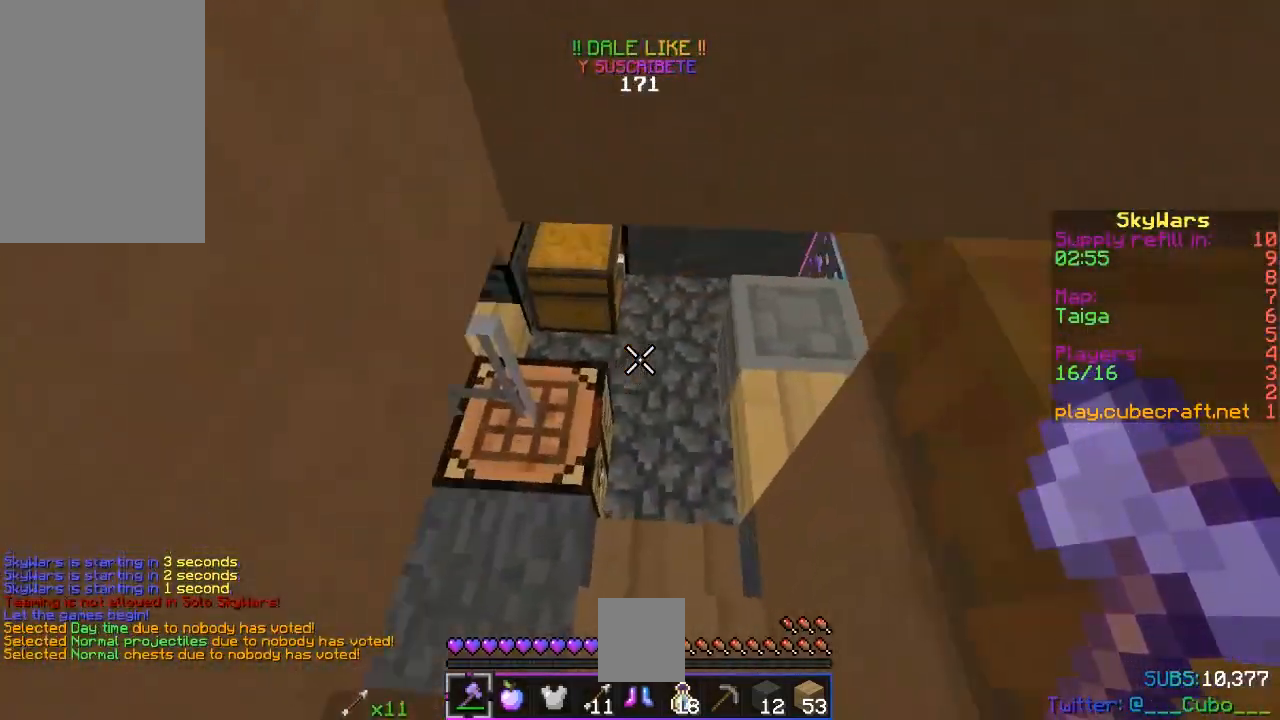
{"keys": ["w"], "mouse": ["left"], "events": [[233, "d", "down"], [450, "d", "up"], [450, "mouse_left", "down"]]}
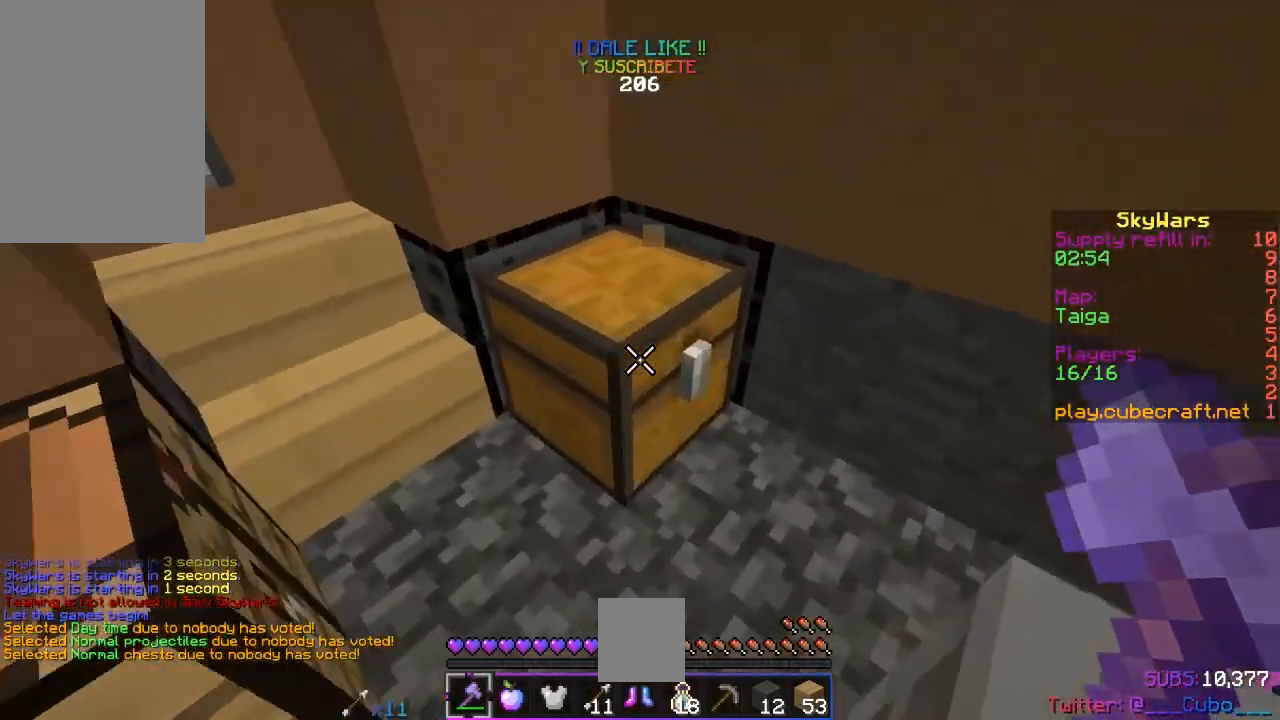
{"keys": [], "mouse": ["left"], "events": [[150, "w", "up"]]}
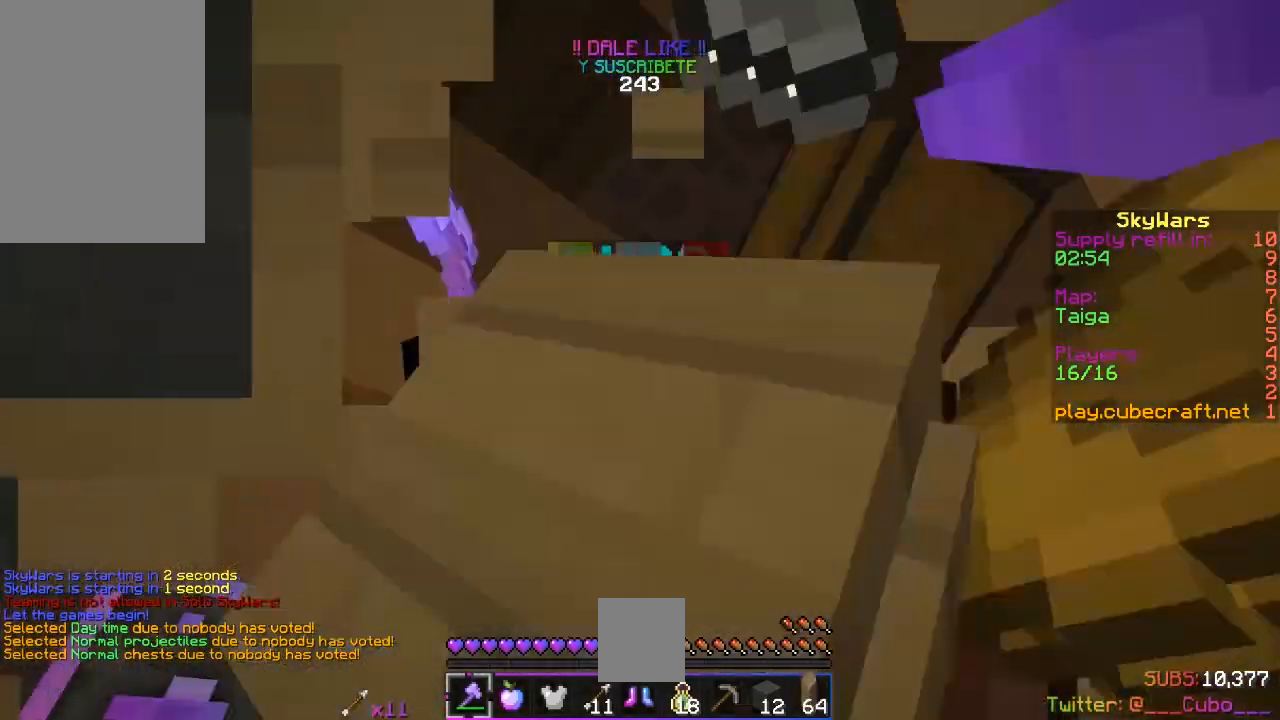
{"keys": ["d", "w"], "mouse": [], "events": [[400, "mouse_left", "up"], [400, "w", "down"], [500, "d", "down"]]}